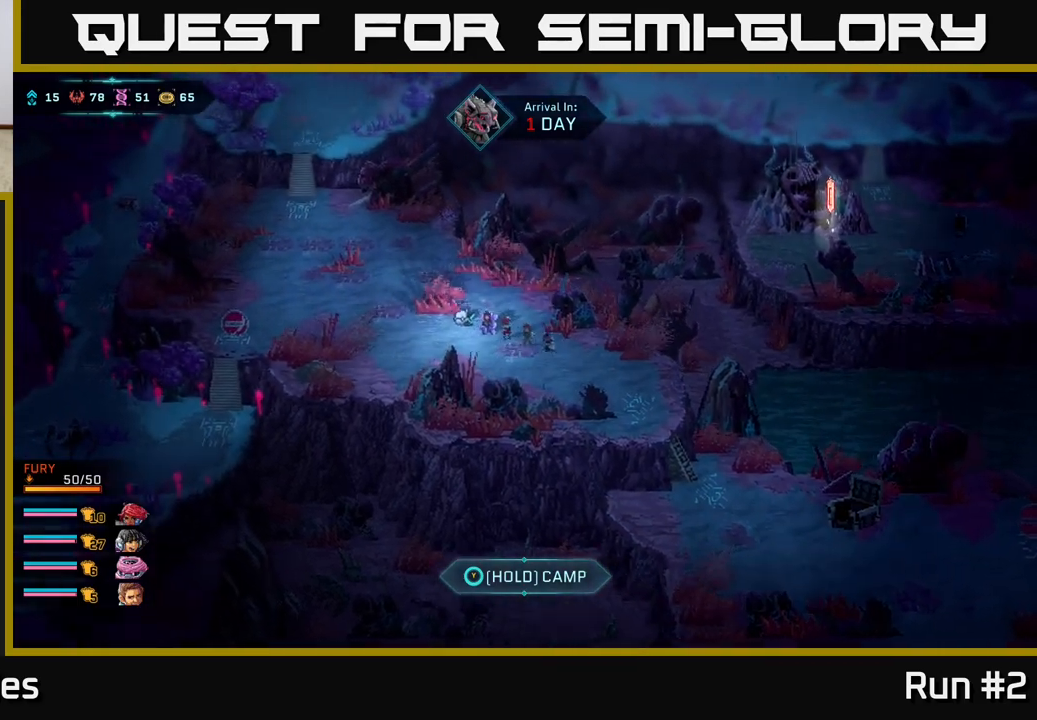
Gameplay with a controller (Xbox layout); each line is a JSON object with the inputs held at the frame after it. "events" lists button and stick changes between this image and that frame as [ms after this image, input, new state], when the widget could be followed in between.
{"buttons": ["B"], "left_stick": "up-left", "right_stick": "center", "events": []}
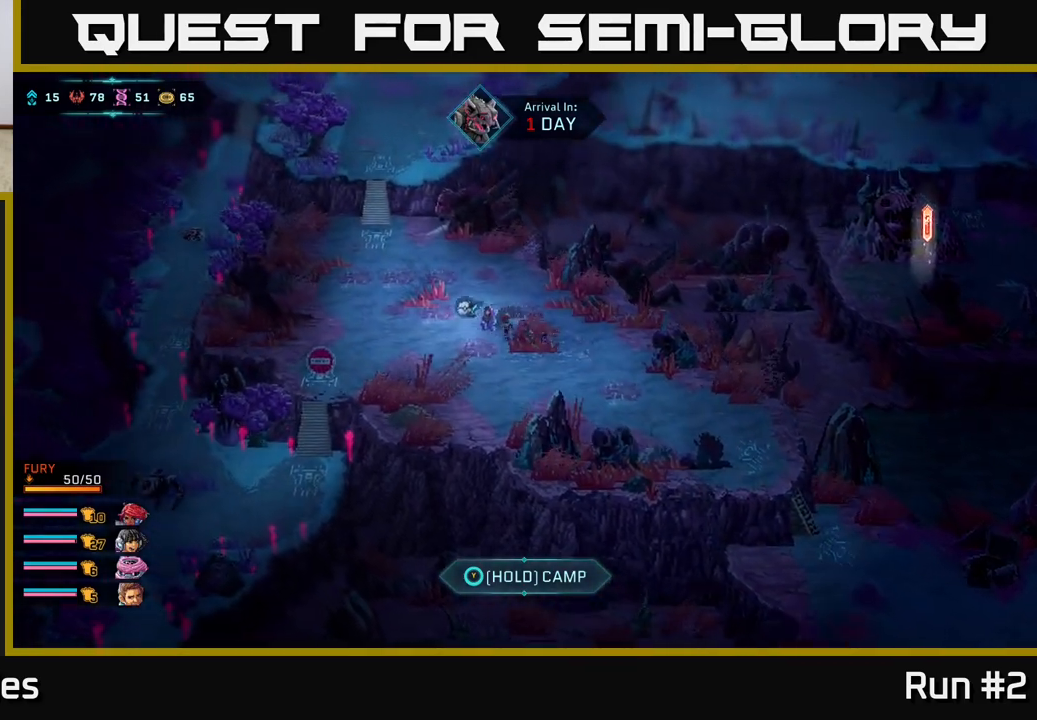
{"buttons": ["B"], "left_stick": "up-left", "right_stick": "center", "events": []}
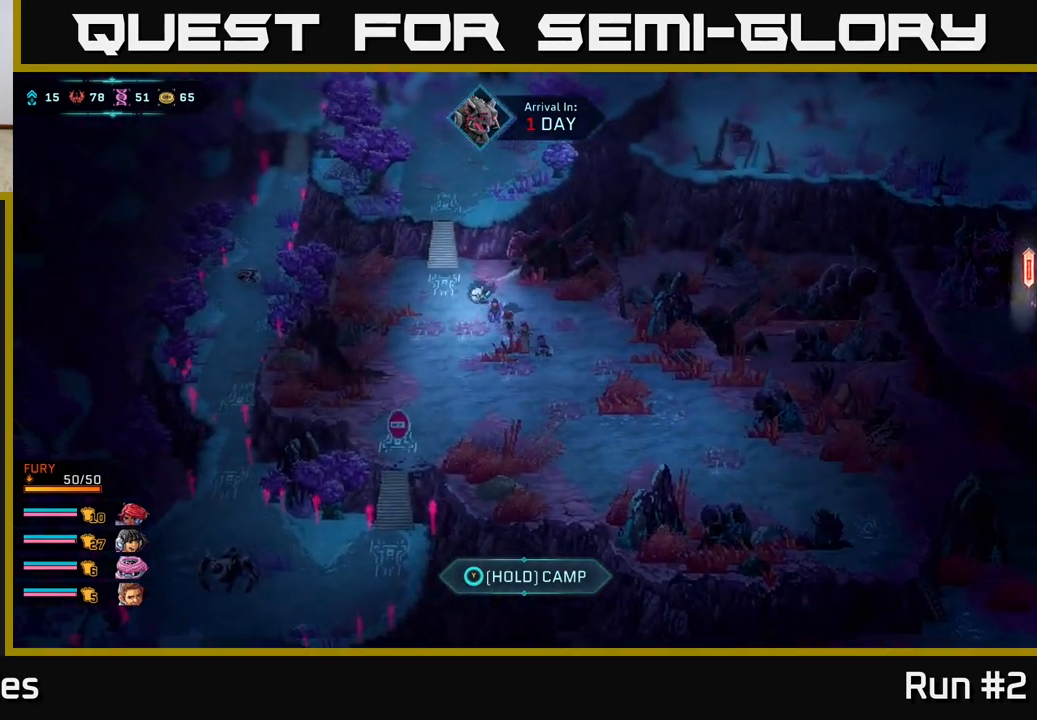
{"buttons": ["A"], "left_stick": "center", "right_stick": "center", "events": [[183, "A", "down"], [217, "B", "up"], [317, "A", "up"], [383, "A", "down"], [383, "left_stick", "center"]]}
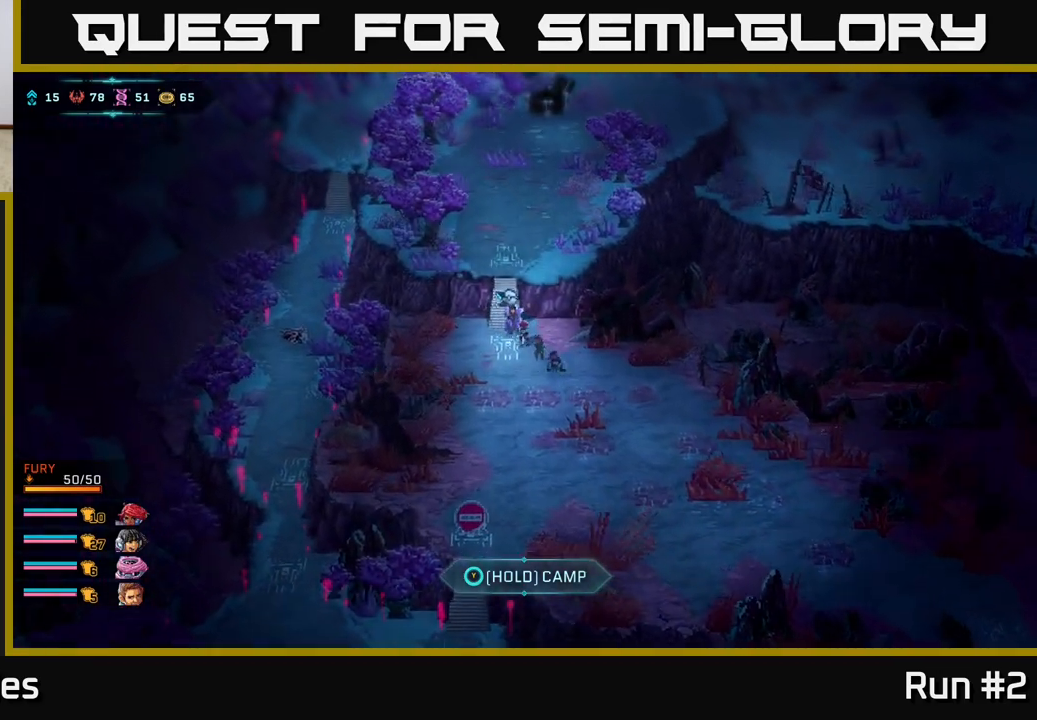
{"buttons": [], "left_stick": "up", "right_stick": "center", "events": [[17, "A", "up"], [133, "left_stick", "up"], [300, "right_stick", "up"], [450, "right_stick", "center"]]}
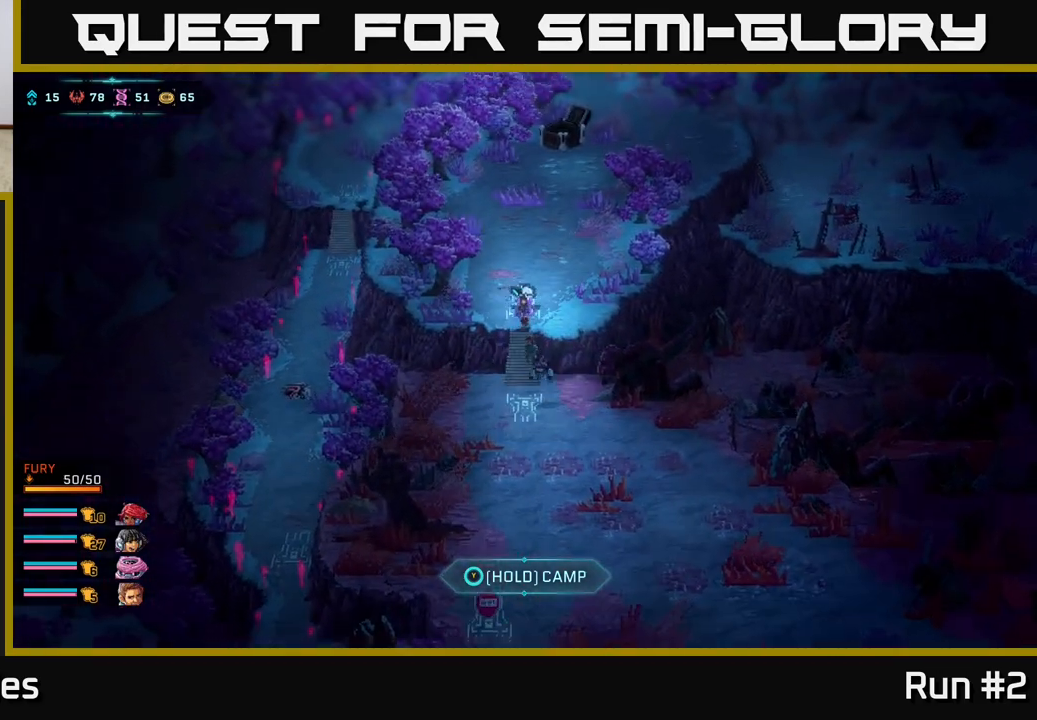
{"buttons": ["B"], "left_stick": "up", "right_stick": "center", "events": [[50, "B", "down"]]}
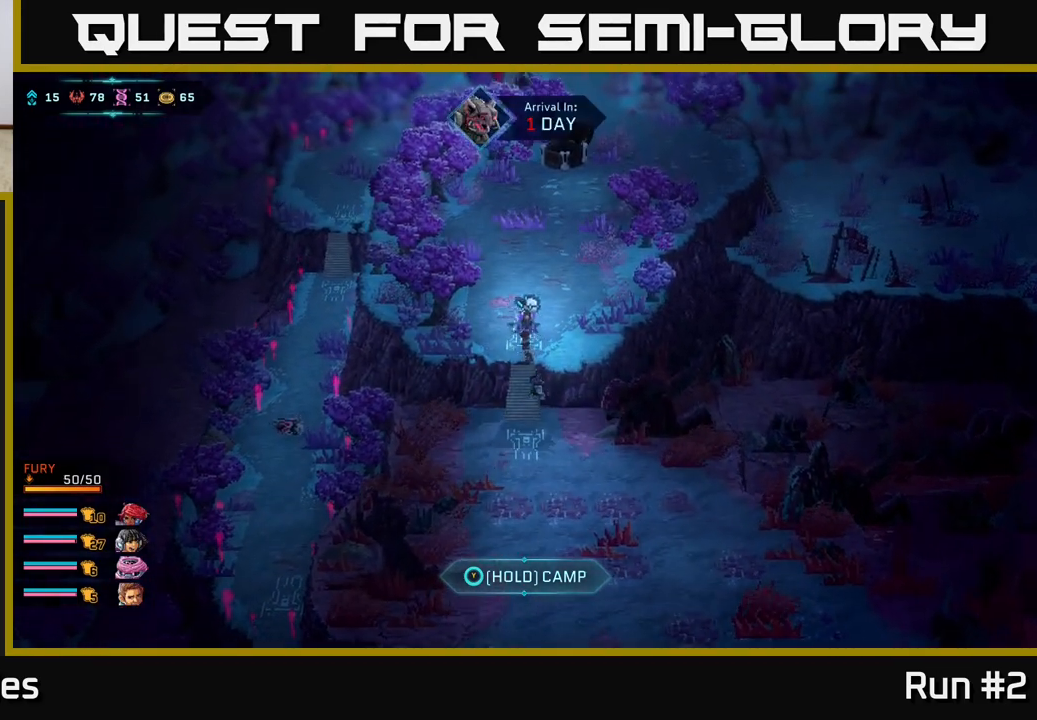
{"buttons": ["B"], "left_stick": "up-right", "right_stick": "center", "events": [[300, "left_stick", "up-right"]]}
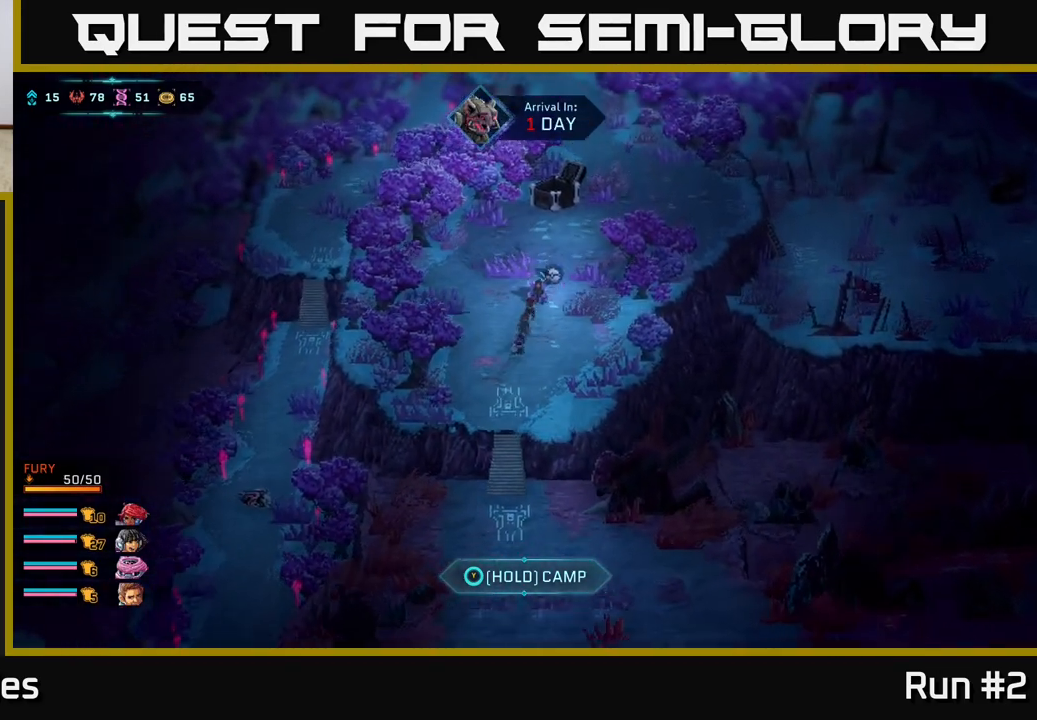
{"buttons": ["B"], "left_stick": "up-right", "right_stick": "center", "events": []}
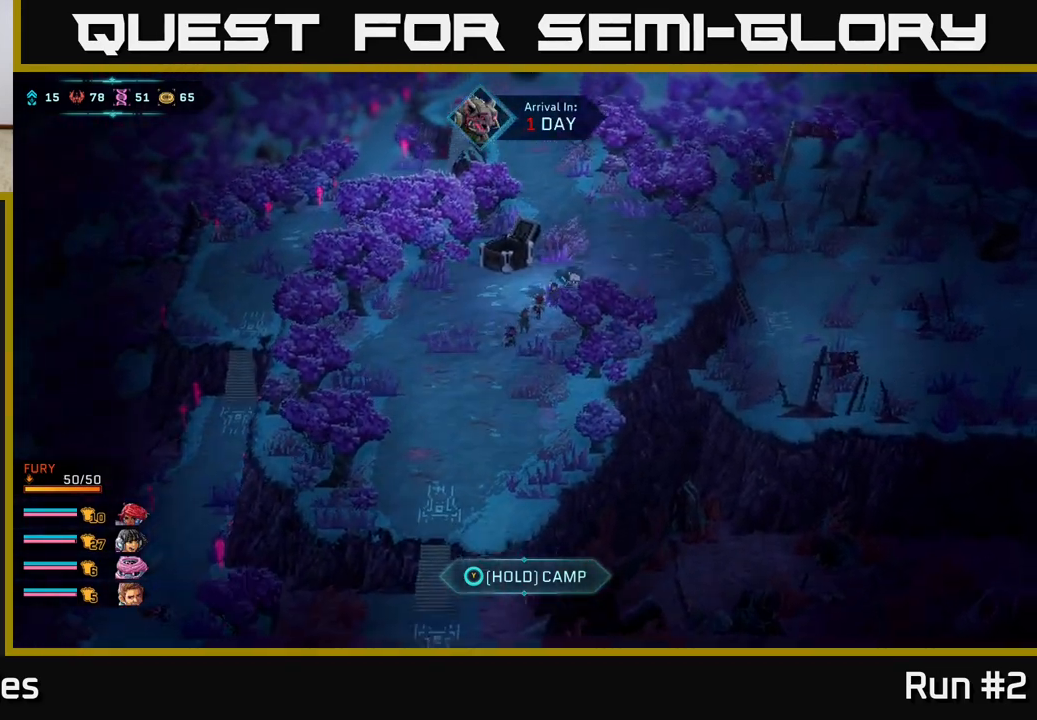
{"buttons": ["B"], "left_stick": "up-left", "right_stick": "center", "events": [[350, "left_stick", "up-left"]]}
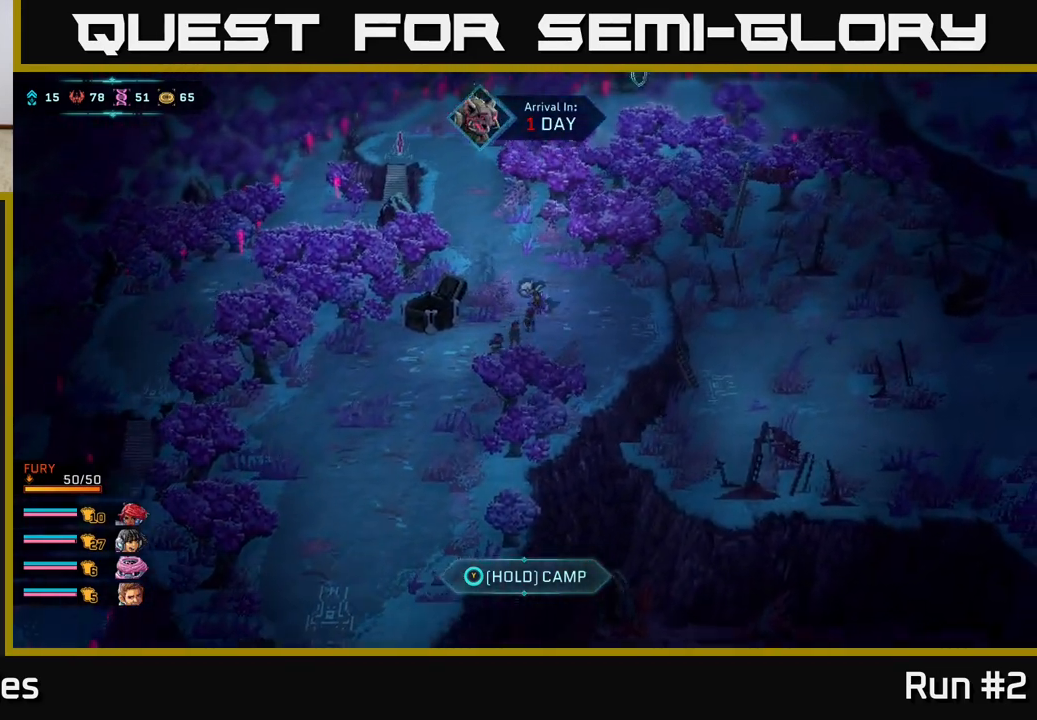
{"buttons": ["B"], "left_stick": "up", "right_stick": "center", "events": [[200, "left_stick", "up"]]}
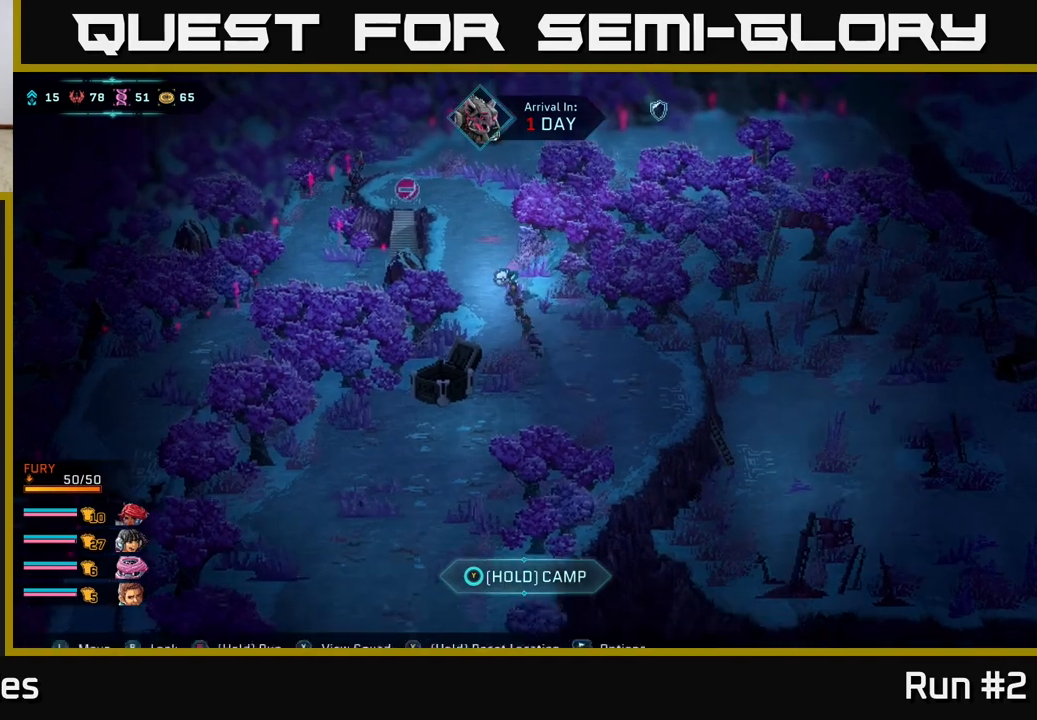
{"buttons": ["B"], "left_stick": "down-right", "right_stick": "center", "events": [[167, "left_stick", "center"], [333, "left_stick", "down-right"]]}
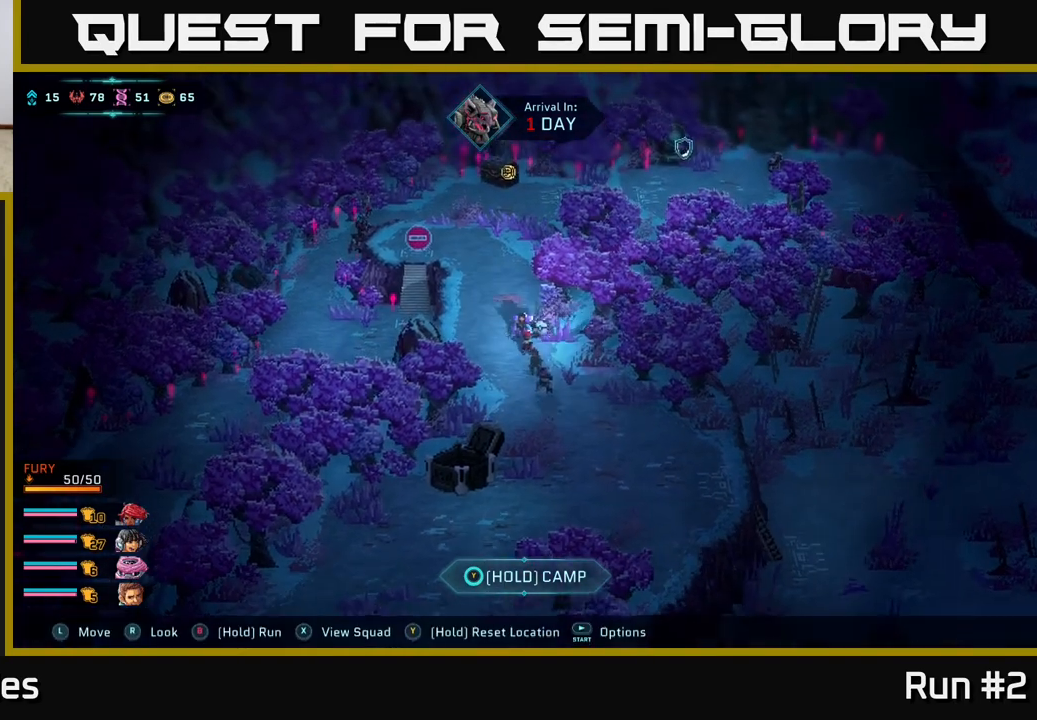
{"buttons": ["B"], "left_stick": "down-right", "right_stick": "center", "events": []}
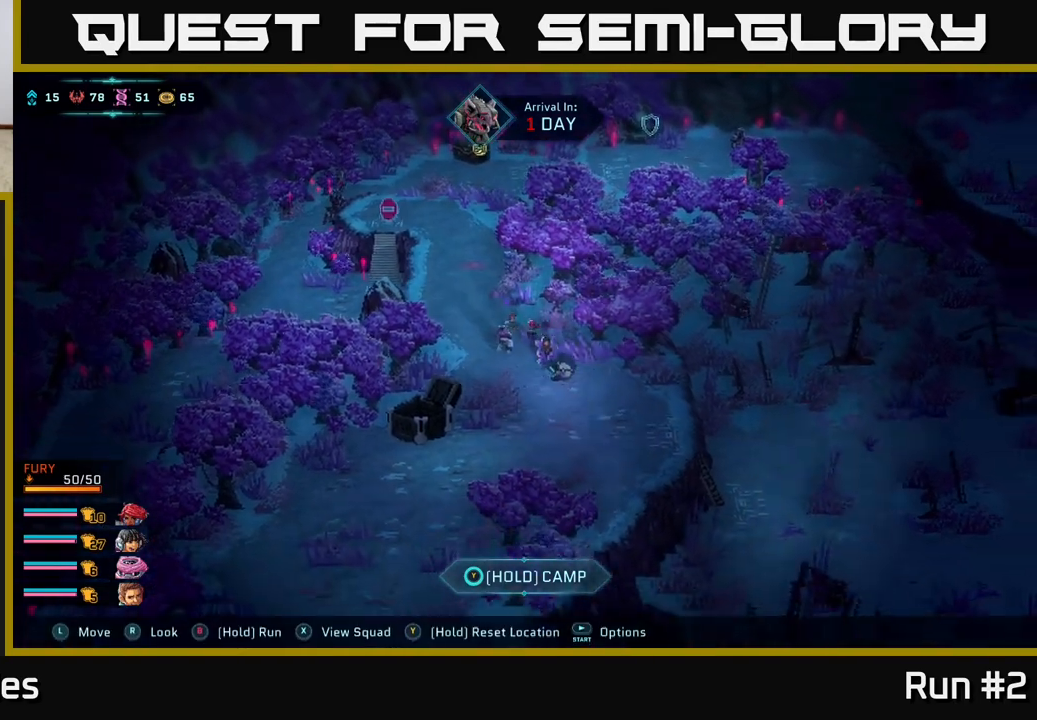
{"buttons": ["B"], "left_stick": "right", "right_stick": "center", "events": [[367, "A", "down"], [367, "left_stick", "right"], [500, "A", "up"]]}
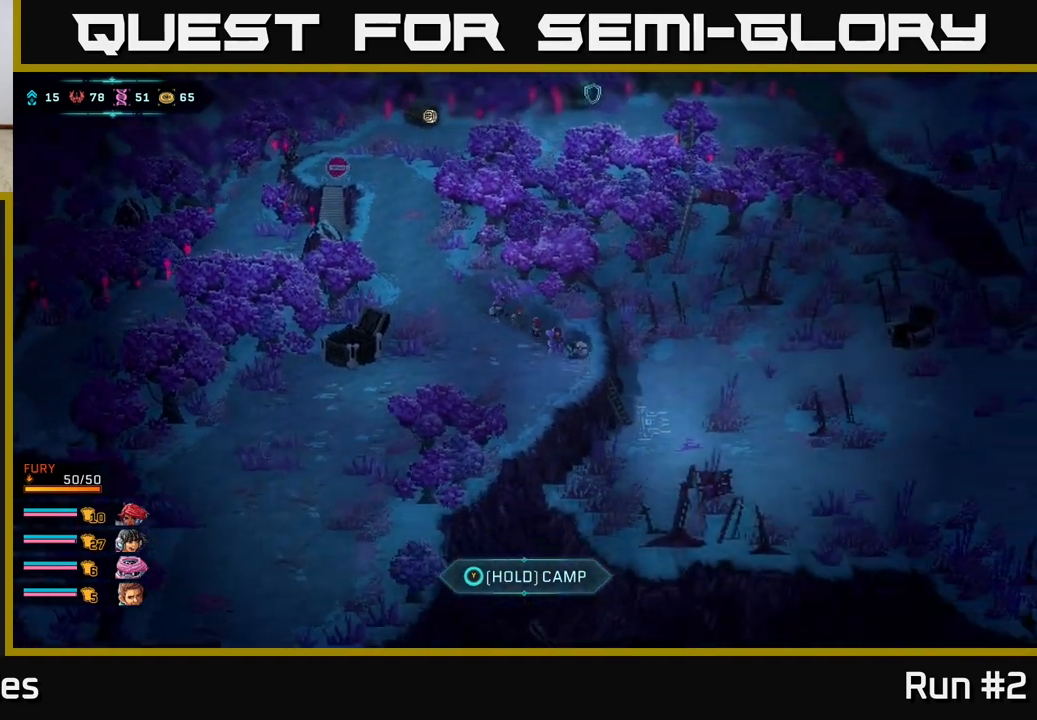
{"buttons": ["B"], "left_stick": "right", "right_stick": "center", "events": [[100, "B", "up"], [117, "left_stick", "center"], [367, "left_stick", "right"], [450, "B", "down"]]}
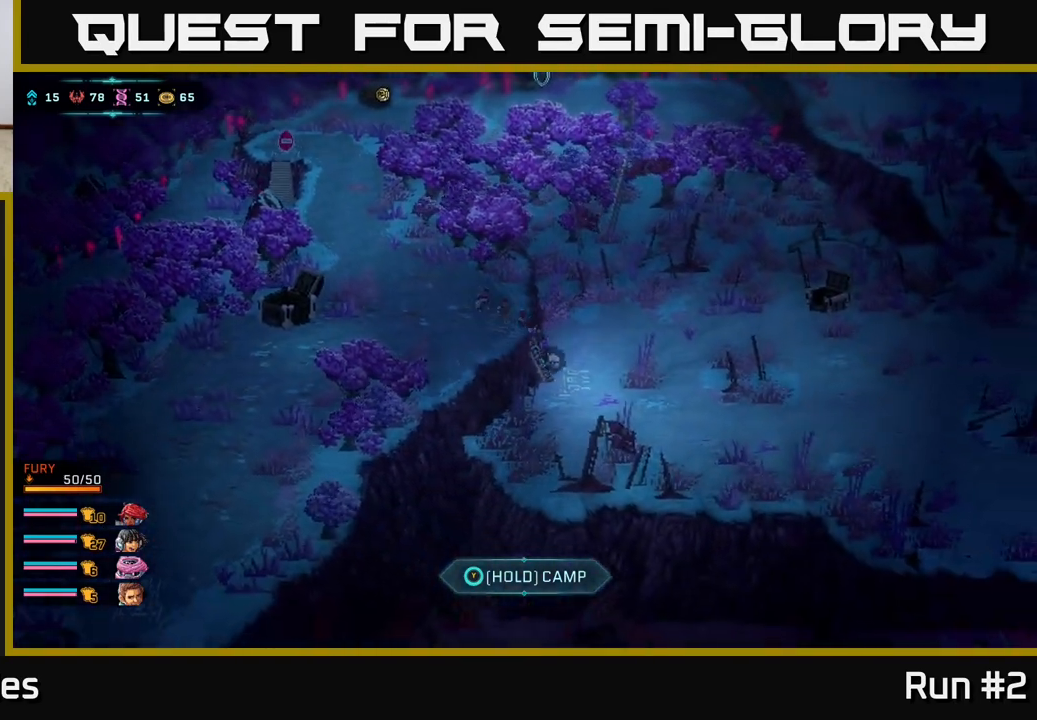
{"buttons": ["B"], "left_stick": "right", "right_stick": "center", "events": []}
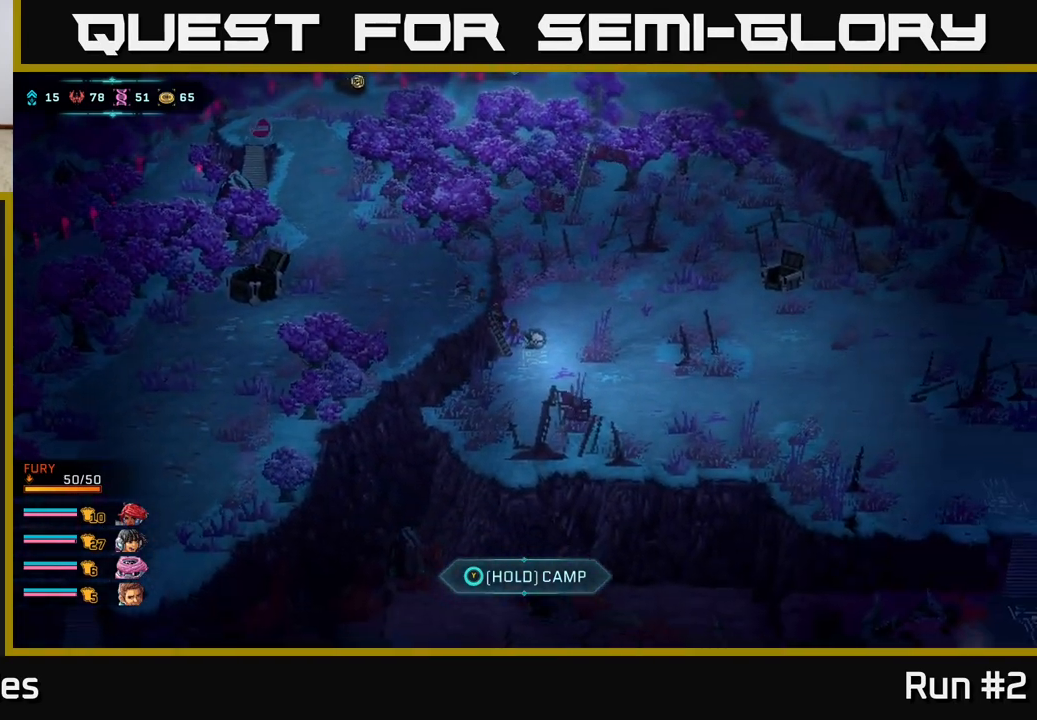
{"buttons": ["B"], "left_stick": "right", "right_stick": "center", "events": []}
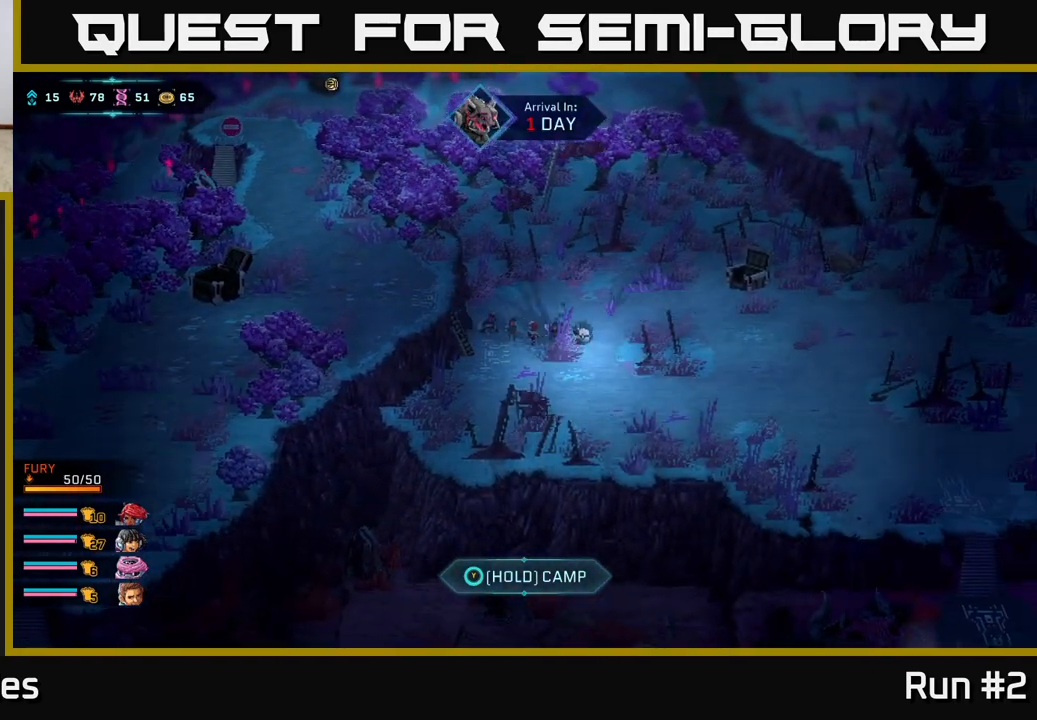
{"buttons": ["B"], "left_stick": "right", "right_stick": "center", "events": []}
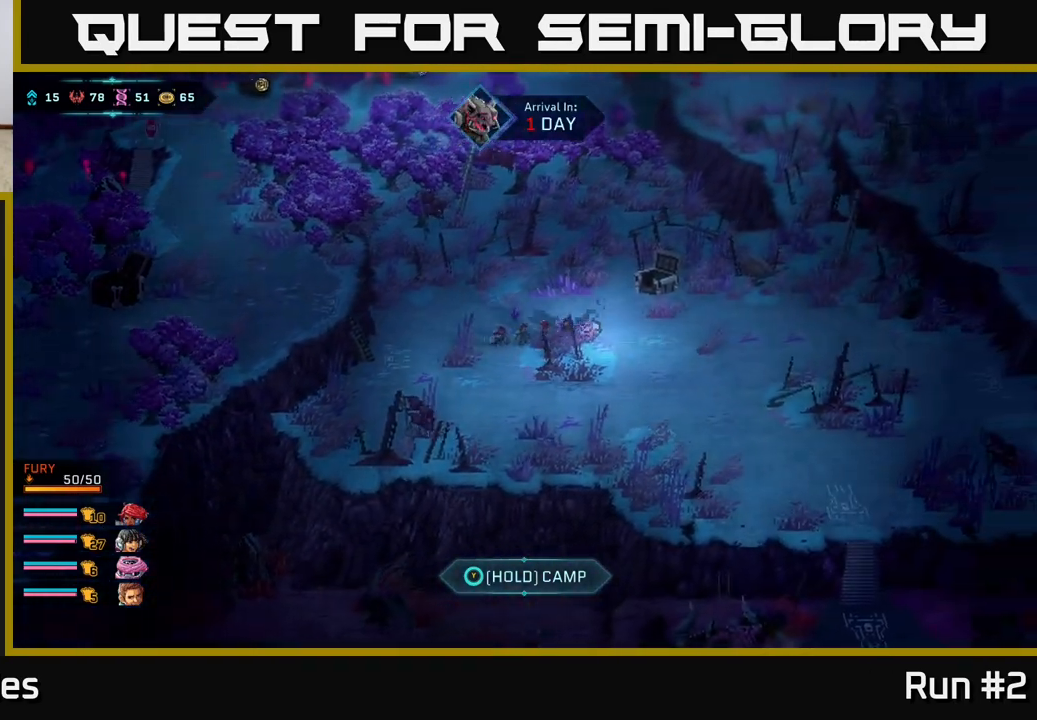
{"buttons": ["B"], "left_stick": "right", "right_stick": "center", "events": []}
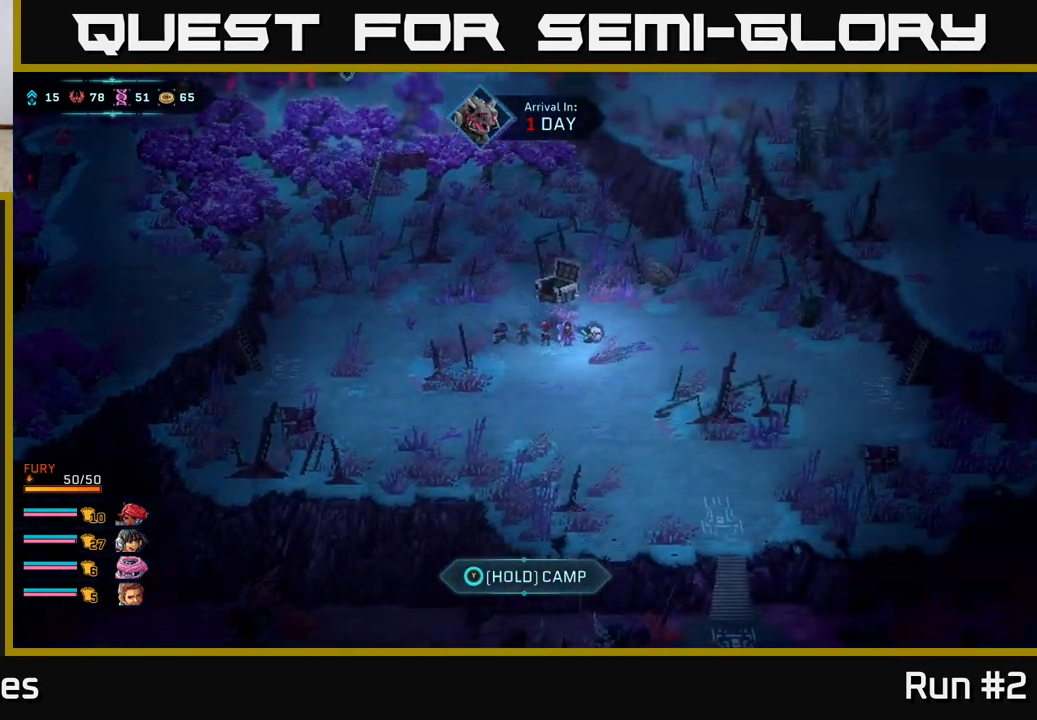
{"buttons": ["B"], "left_stick": "right", "right_stick": "center", "events": []}
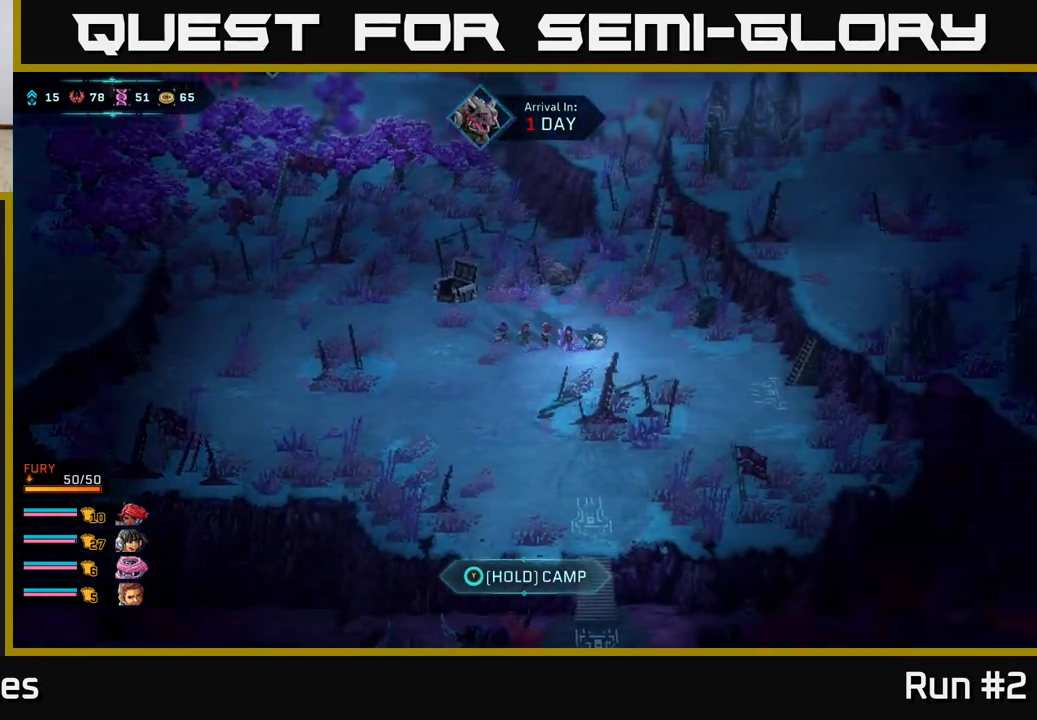
{"buttons": ["B"], "left_stick": "down-right", "right_stick": "center", "events": [[383, "left_stick", "down-right"]]}
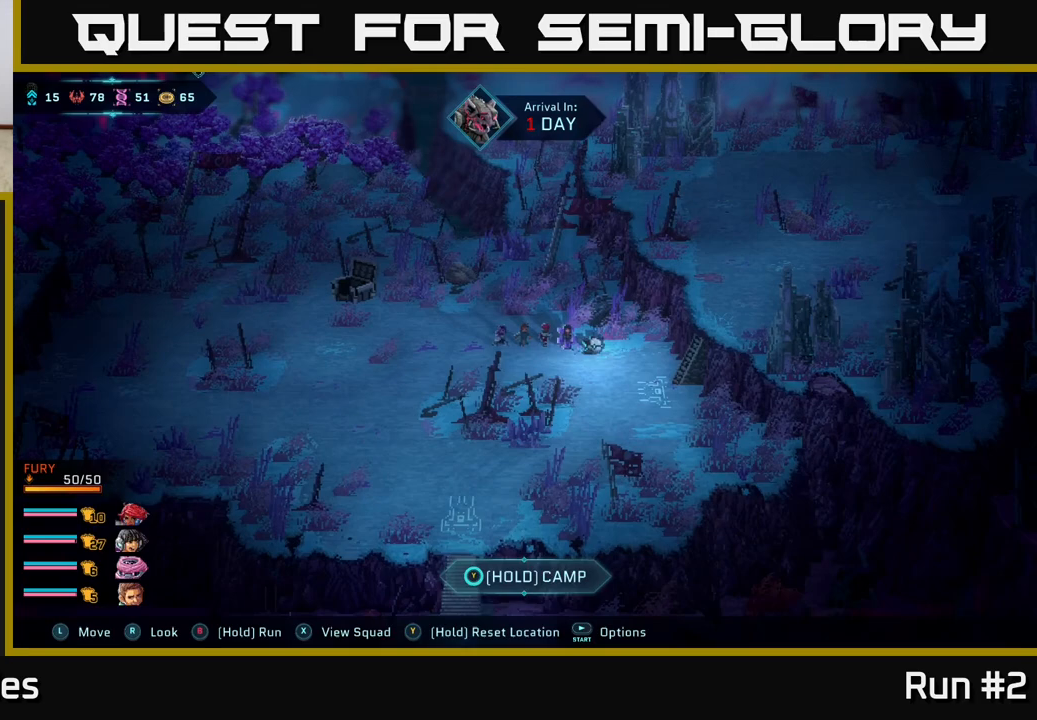
{"buttons": [], "left_stick": "center", "right_stick": "center", "events": [[317, "A", "down"], [317, "B", "up"], [350, "left_stick", "right"], [467, "A", "up"], [483, "left_stick", "center"]]}
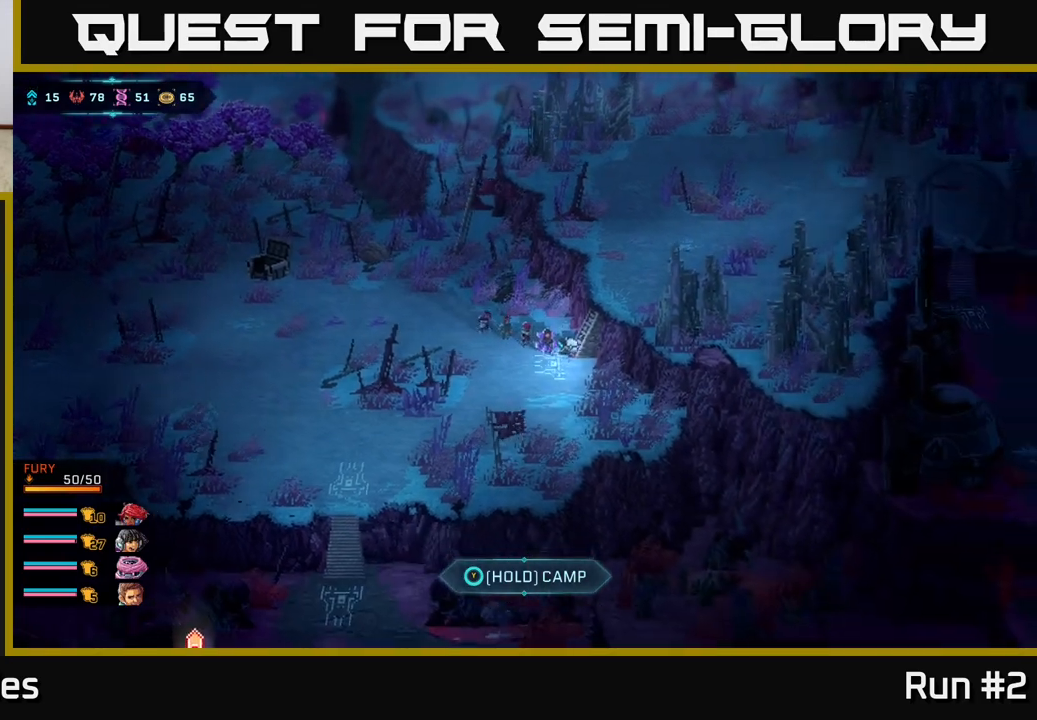
{"buttons": ["B"], "left_stick": "up-right", "right_stick": "center", "events": [[117, "left_stick", "up"], [250, "B", "down"], [250, "left_stick", "center"], [467, "left_stick", "up-right"]]}
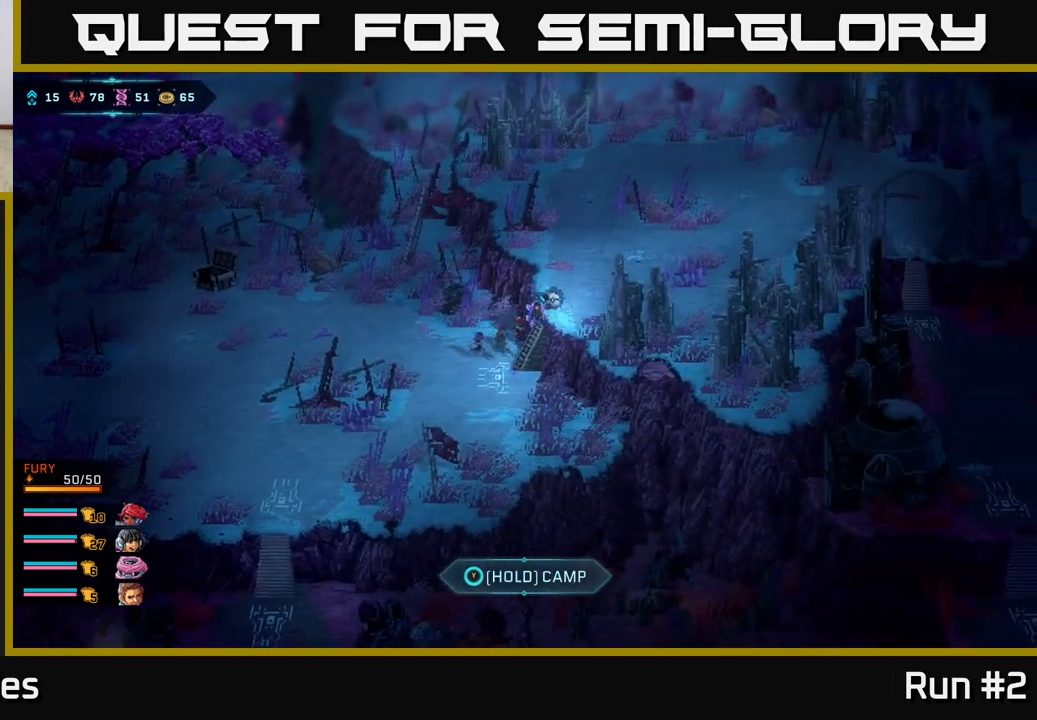
{"buttons": ["B"], "left_stick": "up-right", "right_stick": "center", "events": []}
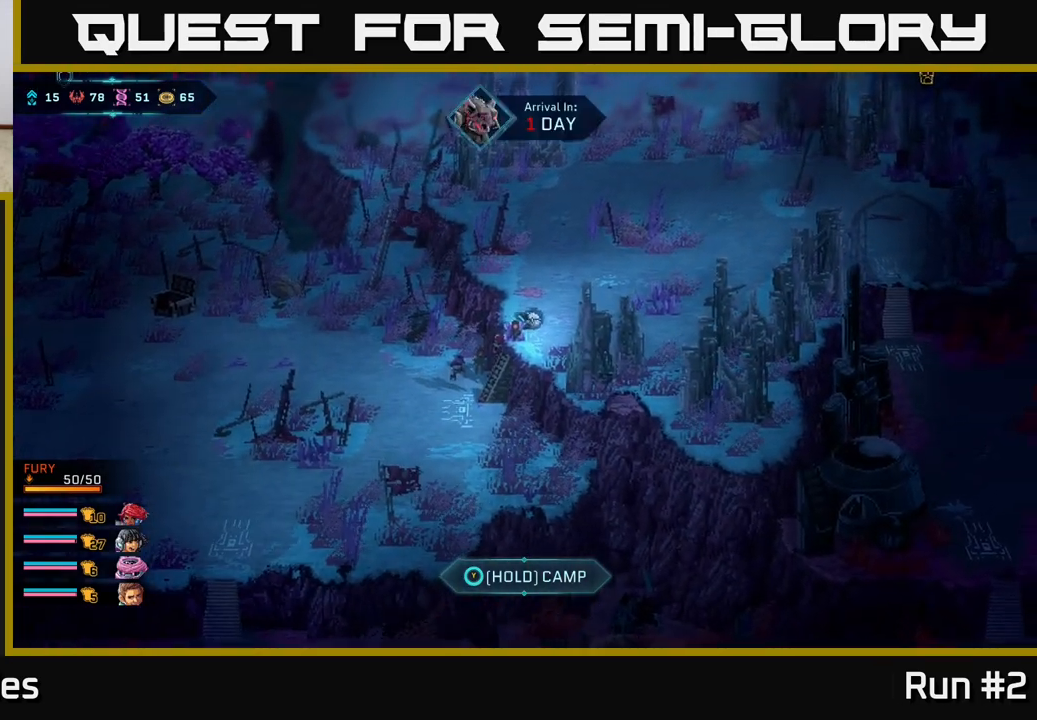
{"buttons": ["B"], "left_stick": "up-right", "right_stick": "center", "events": []}
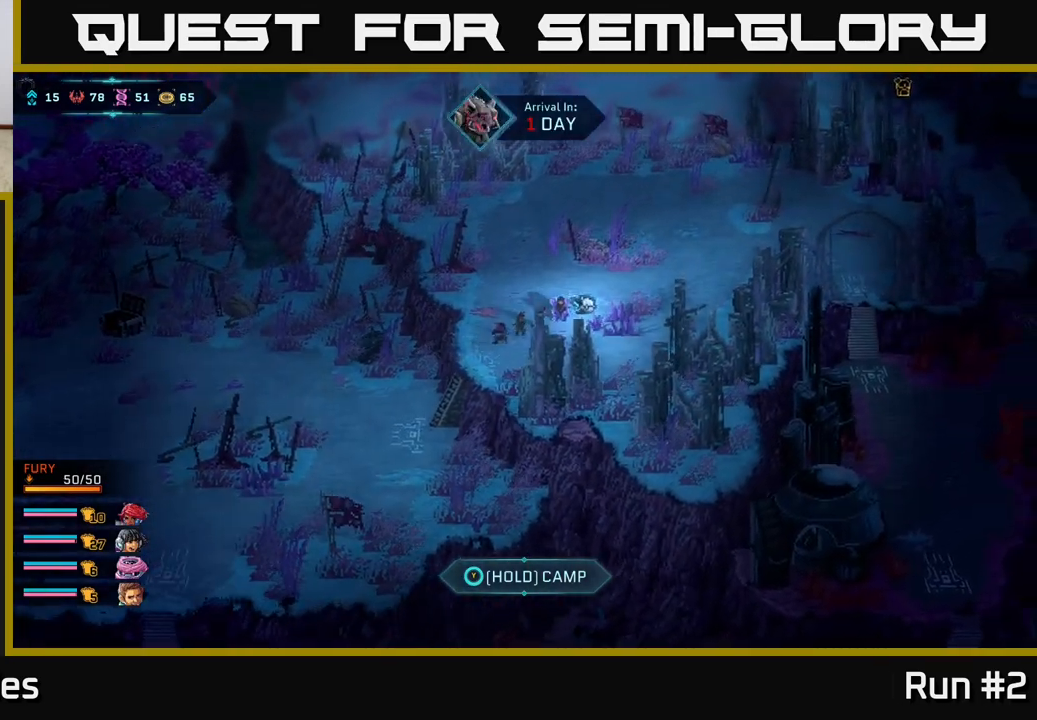
{"buttons": ["B"], "left_stick": "right", "right_stick": "center", "events": [[417, "left_stick", "right"]]}
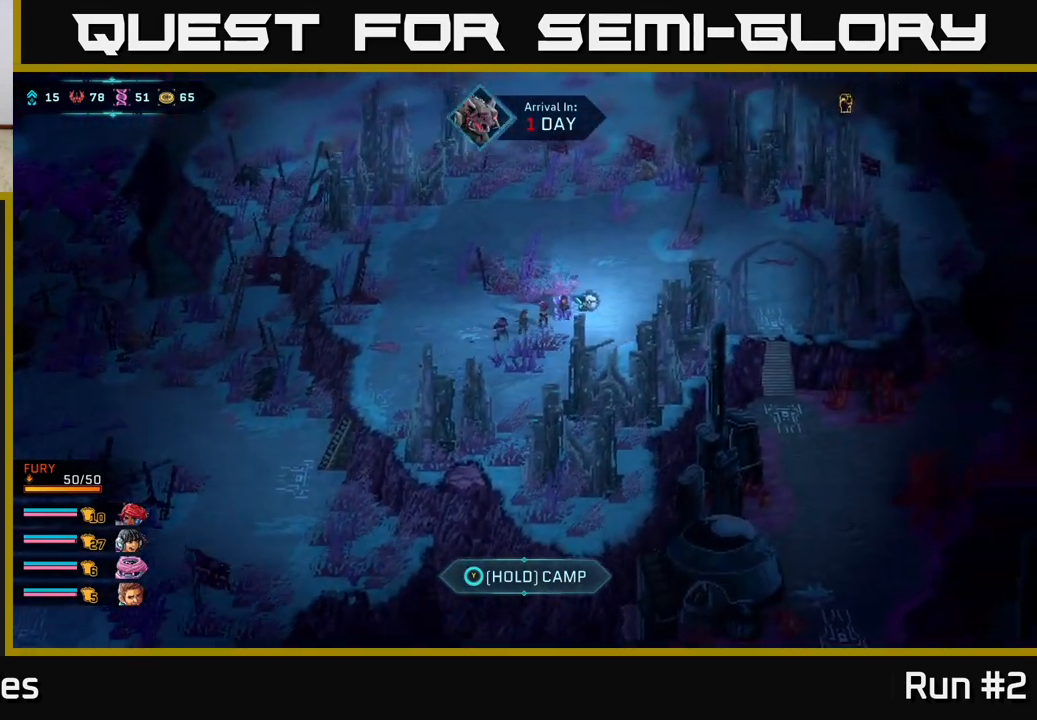
{"buttons": ["B"], "left_stick": "right", "right_stick": "center", "events": []}
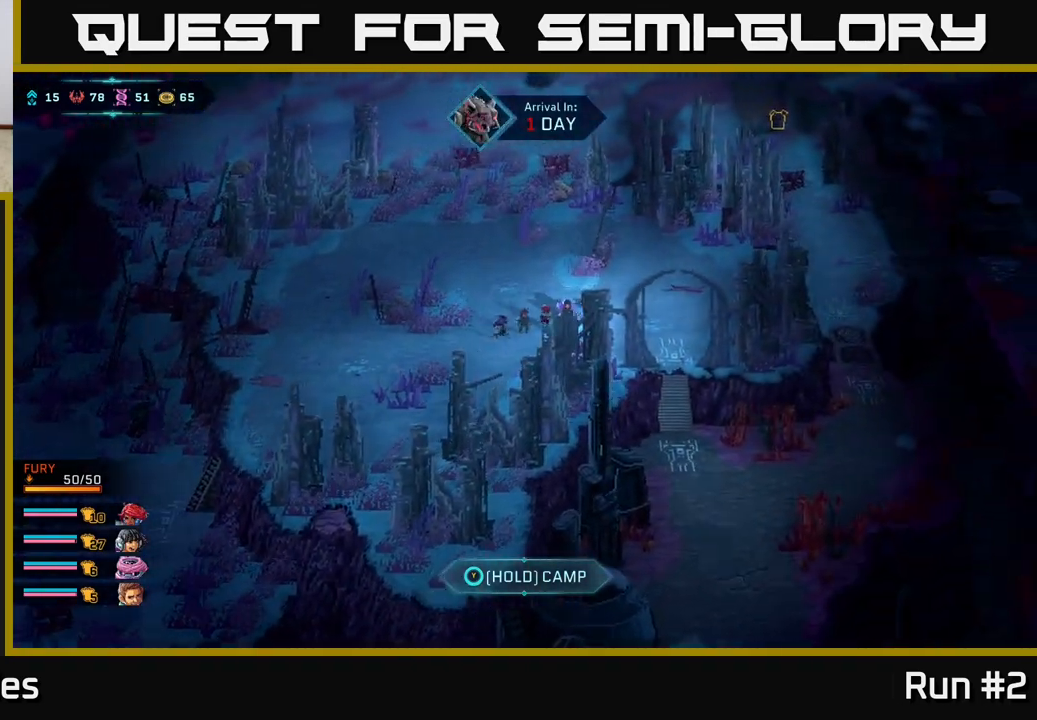
{"buttons": [], "left_stick": "down", "right_stick": "center", "events": [[133, "left_stick", "down-right"], [333, "A", "down"], [350, "B", "up"], [367, "left_stick", "down"], [450, "A", "up"]]}
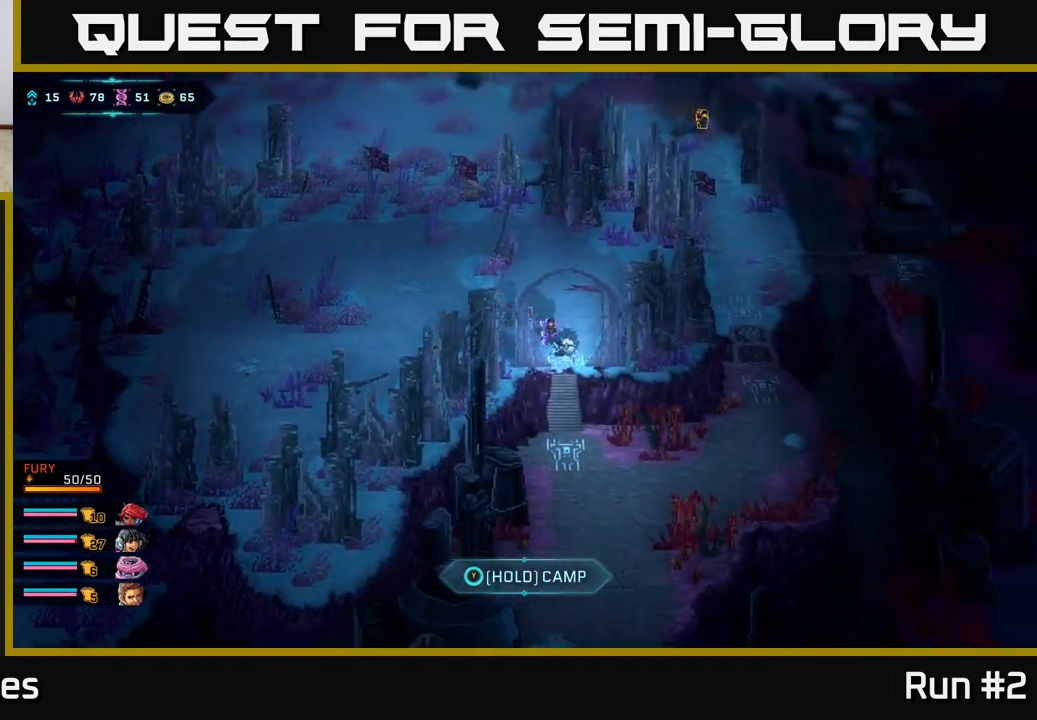
{"buttons": ["B"], "left_stick": "center", "right_stick": "center", "events": [[33, "A", "down"], [183, "A", "up"], [233, "left_stick", "center"], [467, "B", "down"]]}